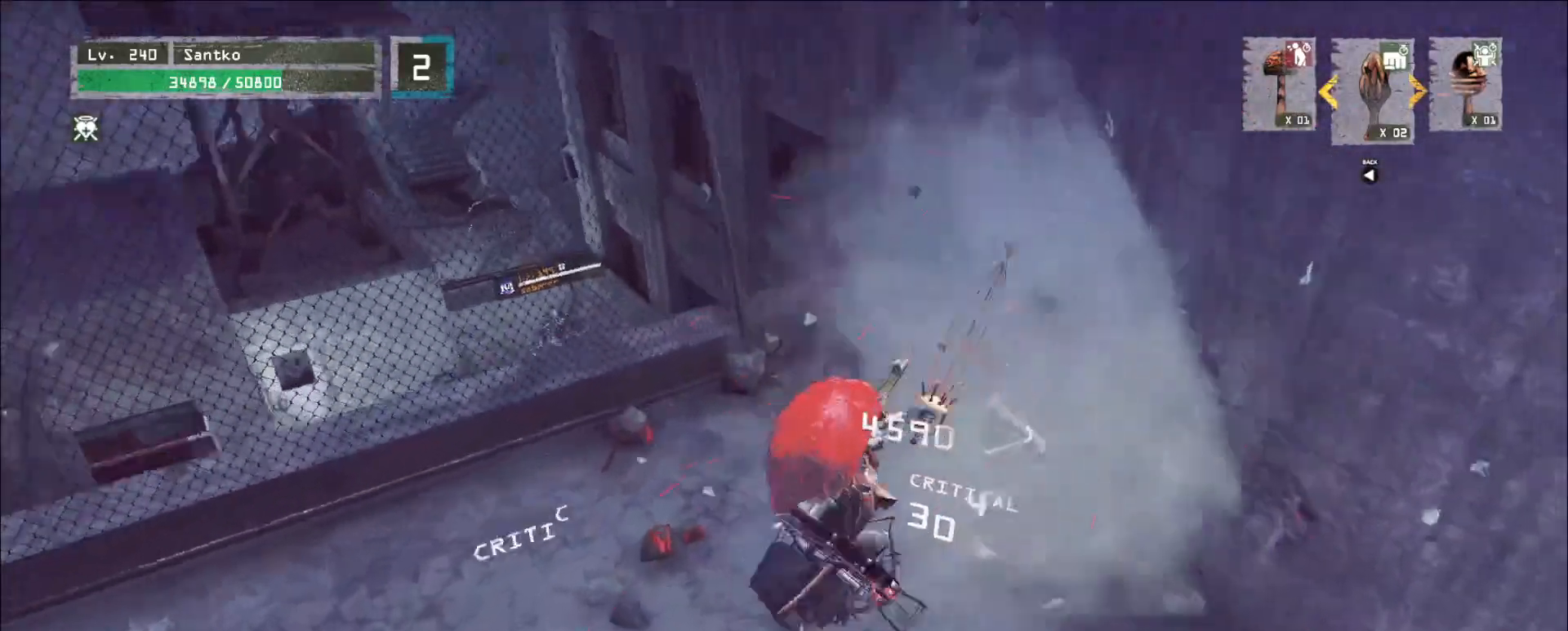
Gameplay with keyboard and mouse; each line is a JSON object with the keys and mouse buttons held at the frame after it. "events" lists presses ("down") and releases ("up") of "1", "2", "3", "4", "5", "a", "alt", "b", "c", "ctrl", "d", "e", "f", "g", "q", "r", "s", "shift", "space", "t", "tab", "v", "w", "x", "z", "mouse_left", "mouse_wheel", "mouse_right", "mouse_mb4" and "mouse_mb5" between this image and that frame as [ms after this image, input, new state], when the widget could be followed in between. "mouse_left", "mouse_wheel", "mouse_right", "mouse_mb4", "mouse_mb5" = the "left", "wheel", "right", "mb4", "mb5" buttons of the "mouse" list. No other keys are recorded. "wheel" means that the mouse wheel is clicked or scrolled. Not read: mouse_move.
{"keys": ["s"], "mouse": [], "events": [[40, "mouse_wheel", "up"], [200, "1", "down"], [280, "1", "up"], [320, "1", "down"], [440, "1", "up"], [480, "d", "up"]]}
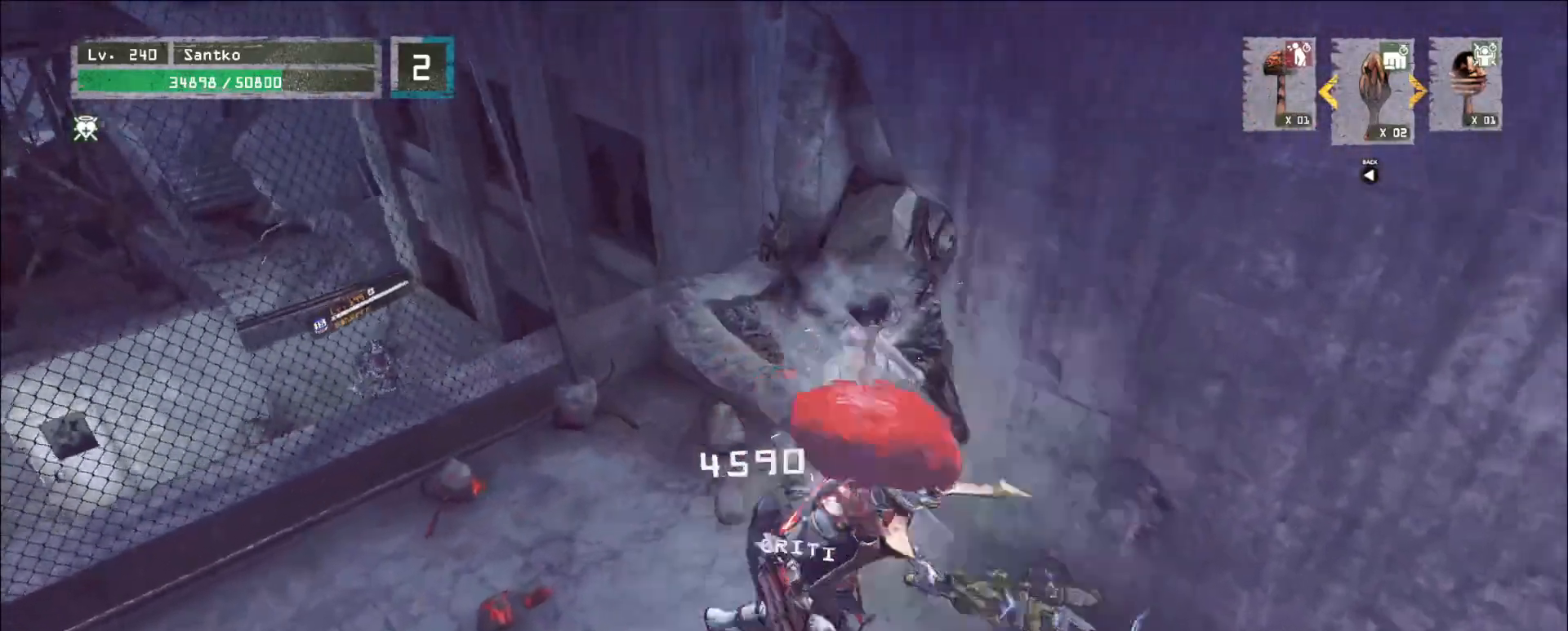
{"keys": ["ctrl"], "mouse": [], "events": [[160, "s", "up"], [320, "d", "down"], [400, "d", "up"], [440, "ctrl", "down"]]}
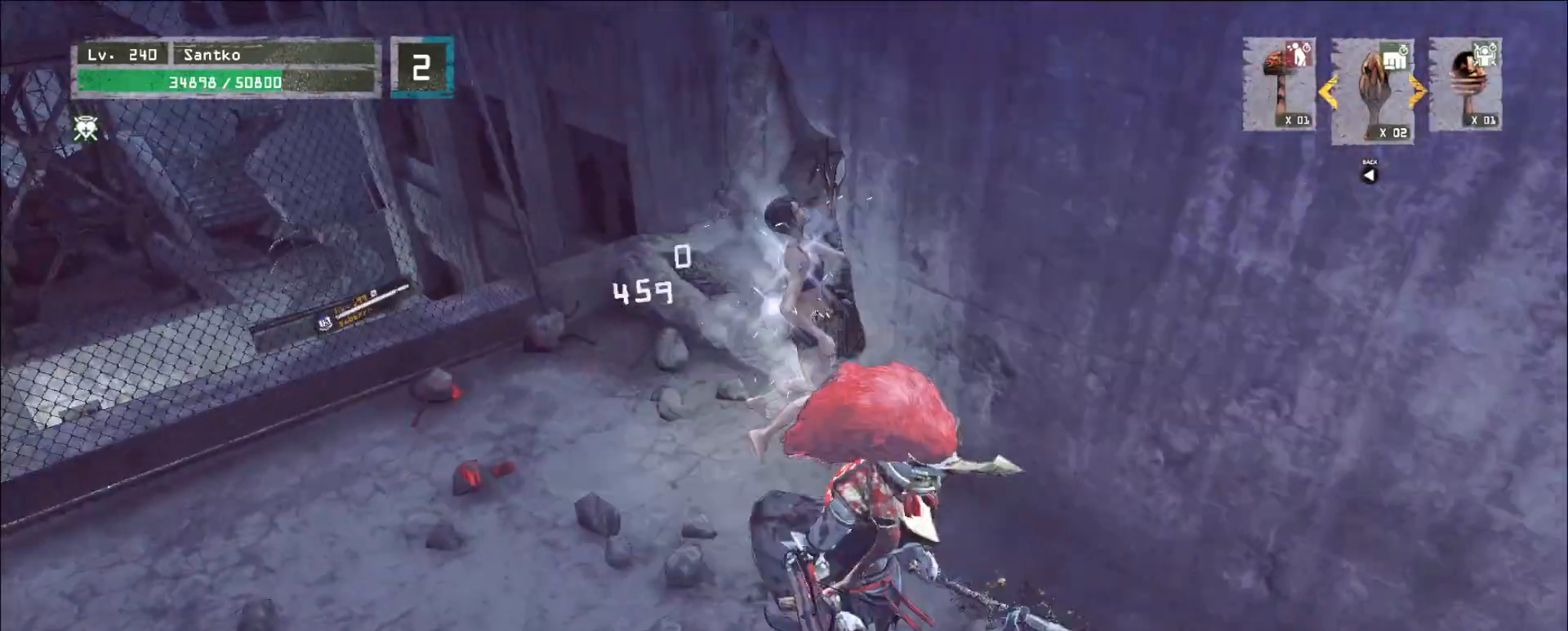
{"keys": ["w"], "mouse": [], "events": [[80, "ctrl", "up"], [320, "w", "down"]]}
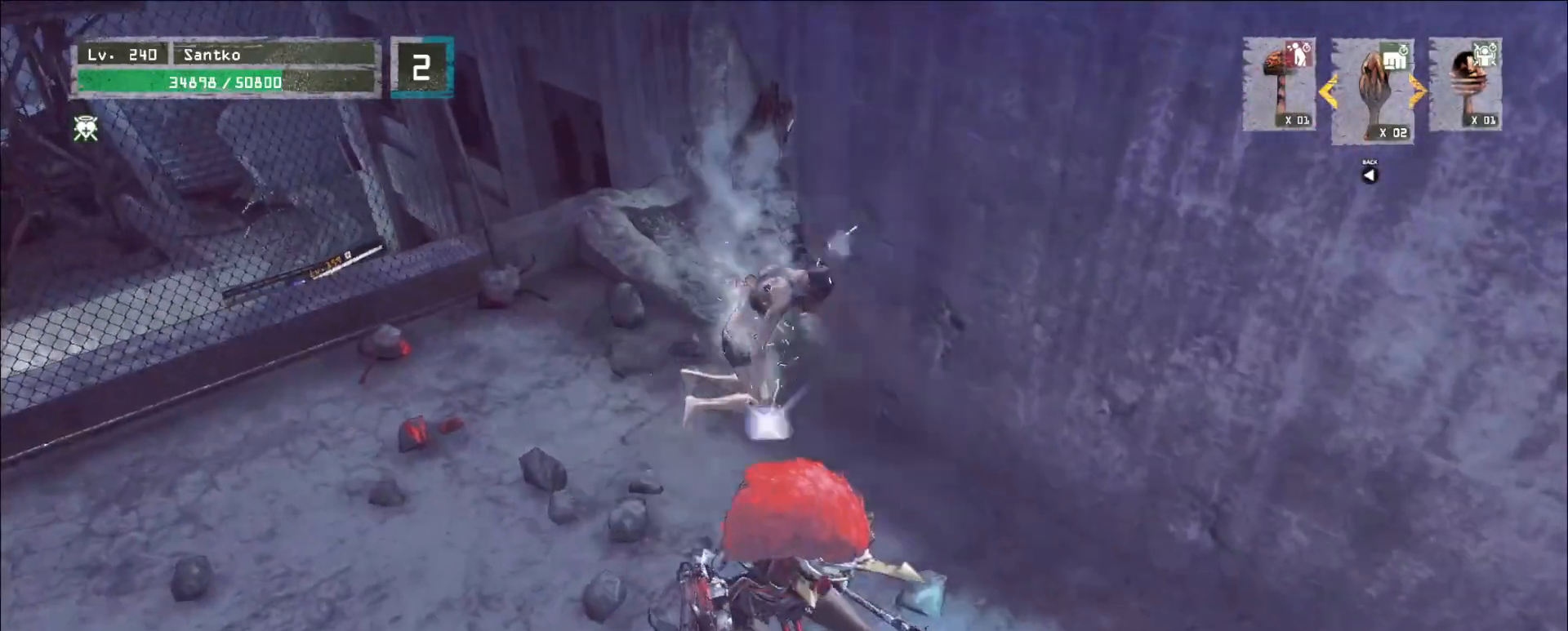
{"keys": [], "mouse": [], "events": [[320, "w", "up"]]}
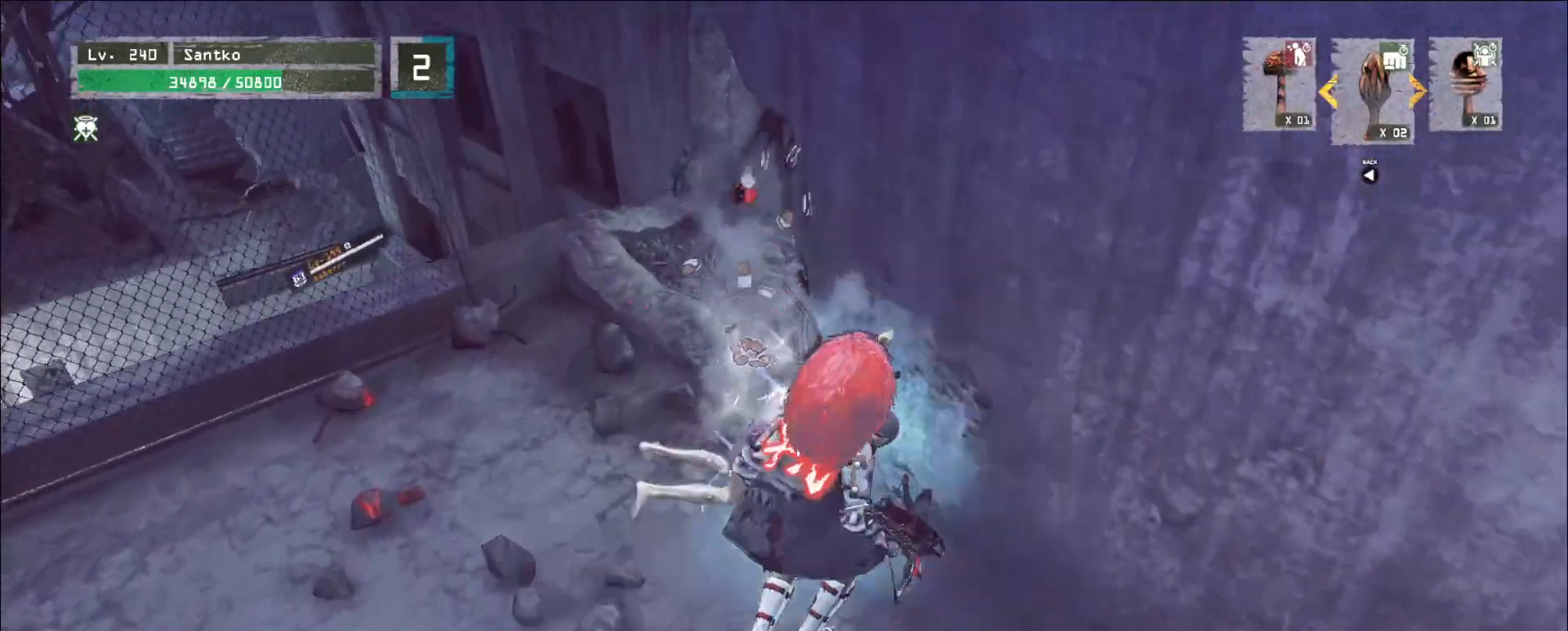
{"keys": [], "mouse": [], "events": []}
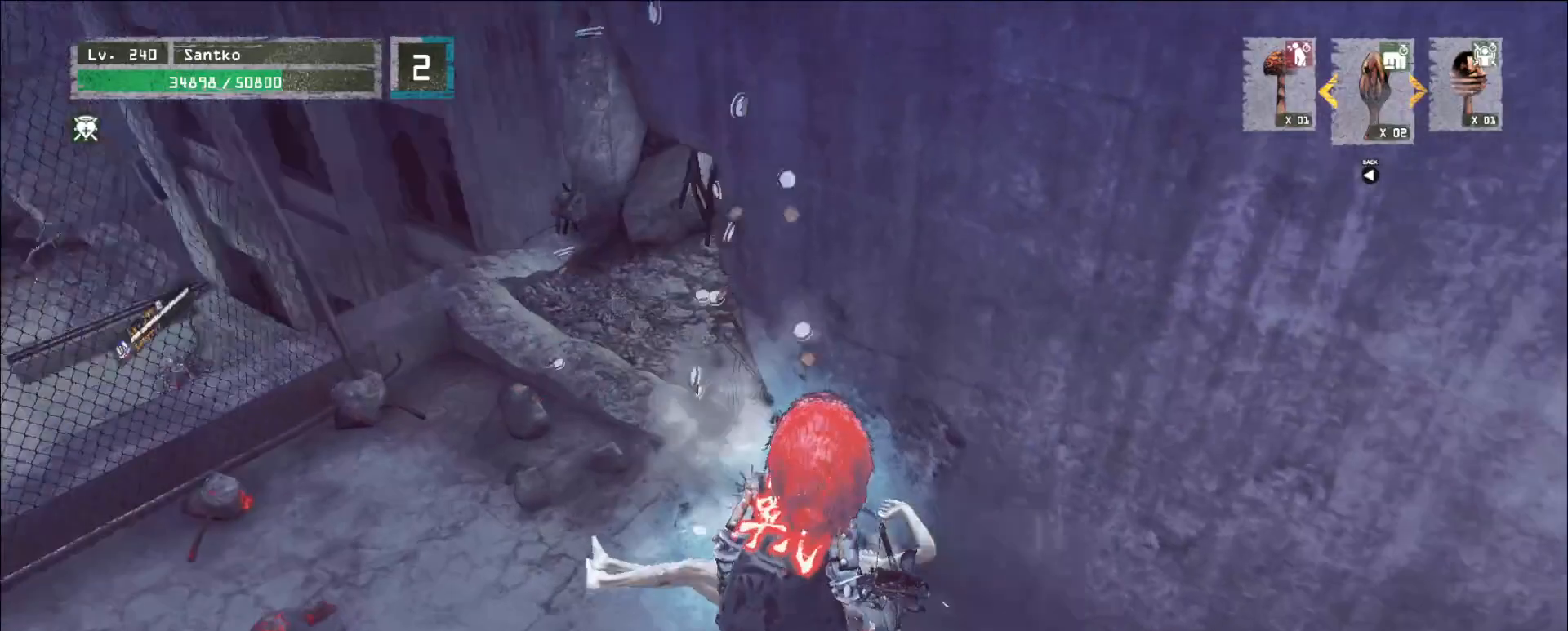
{"keys": ["d"], "mouse": []}
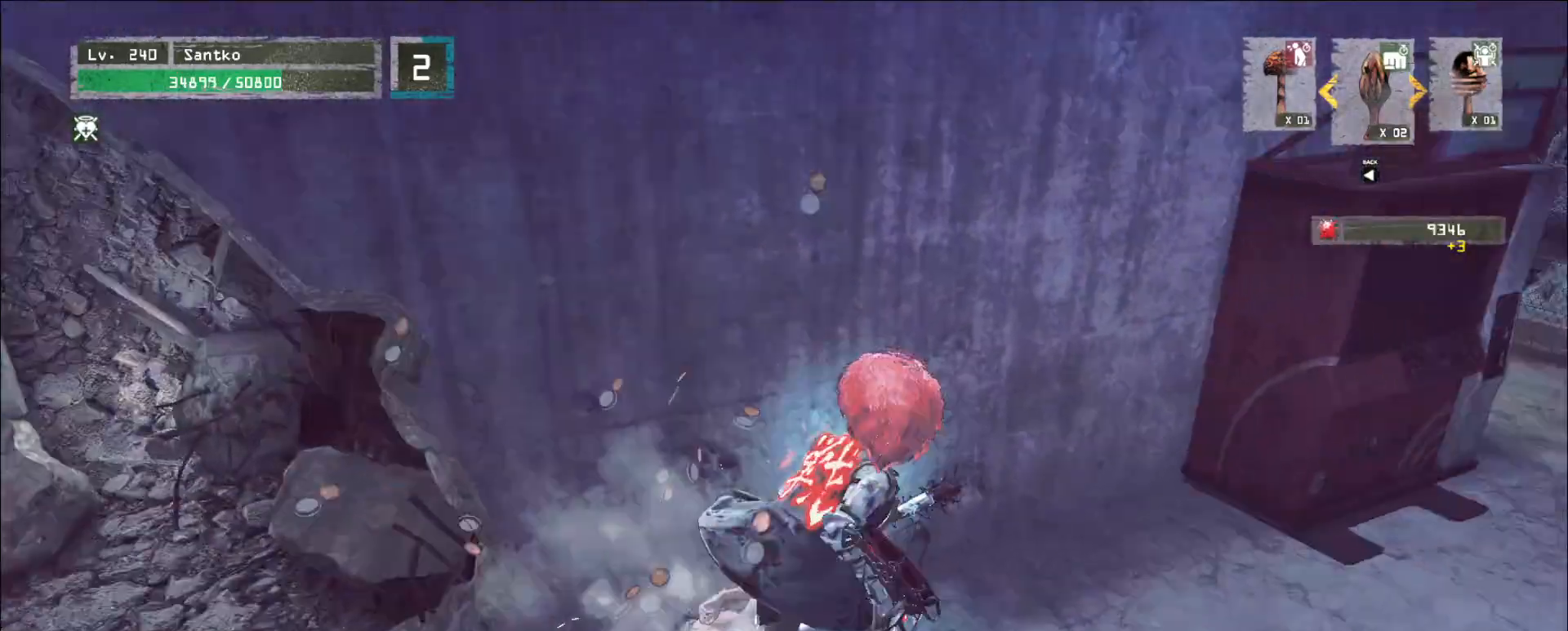
{"keys": ["d", "w"], "mouse": [], "events": [[80, "w", "down"], [160, "ctrl", "down"], [280, "ctrl", "up"]]}
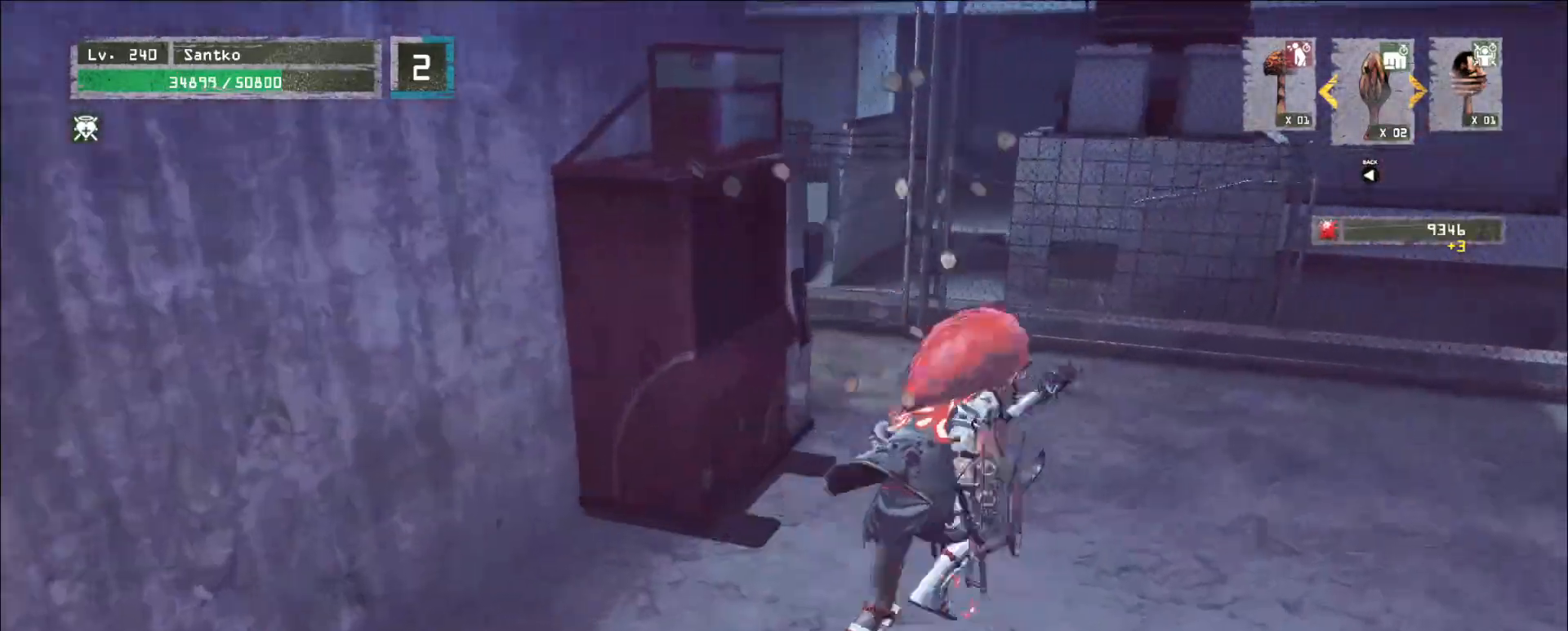
{"keys": ["d", "w"], "mouse": [], "events": [[240, "ctrl", "down"], [400, "ctrl", "up"]]}
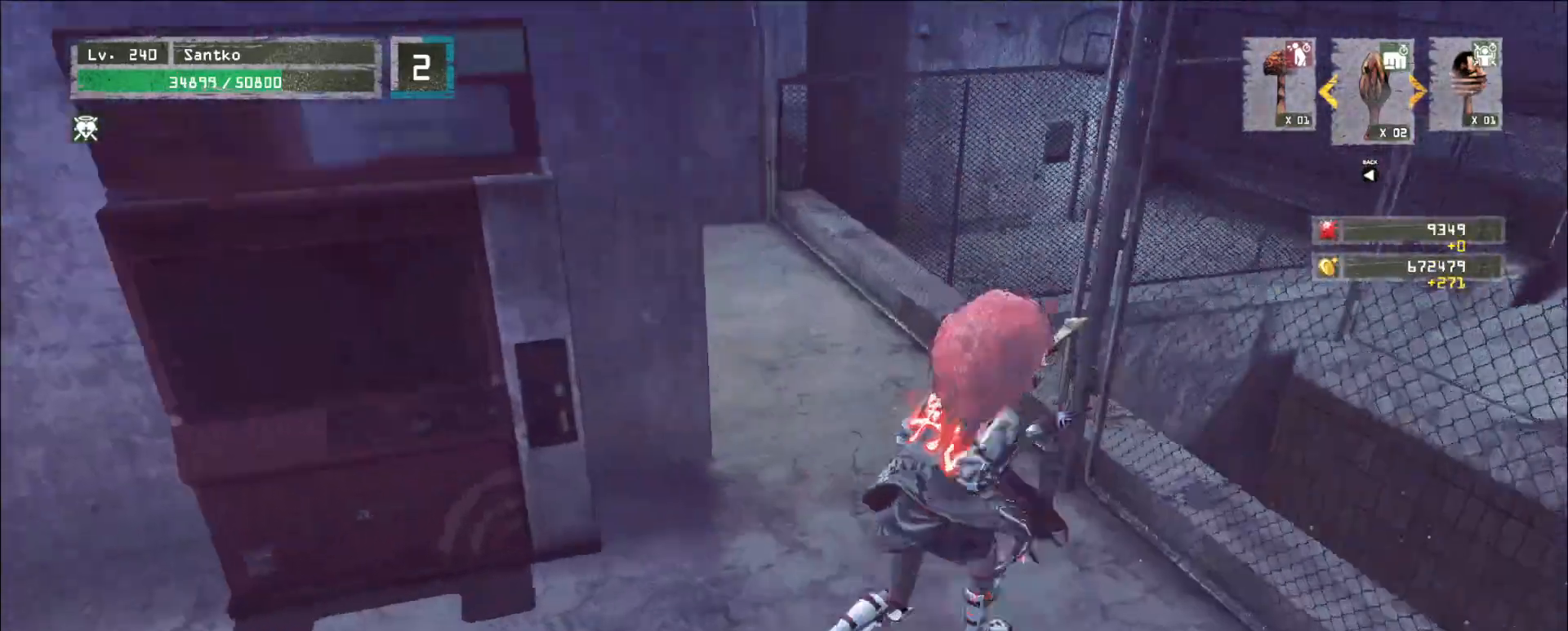
{"keys": [], "mouse": [], "events": [[40, "d", "up"], [120, "ctrl", "down"], [240, "ctrl", "up"], [480, "w", "up"]]}
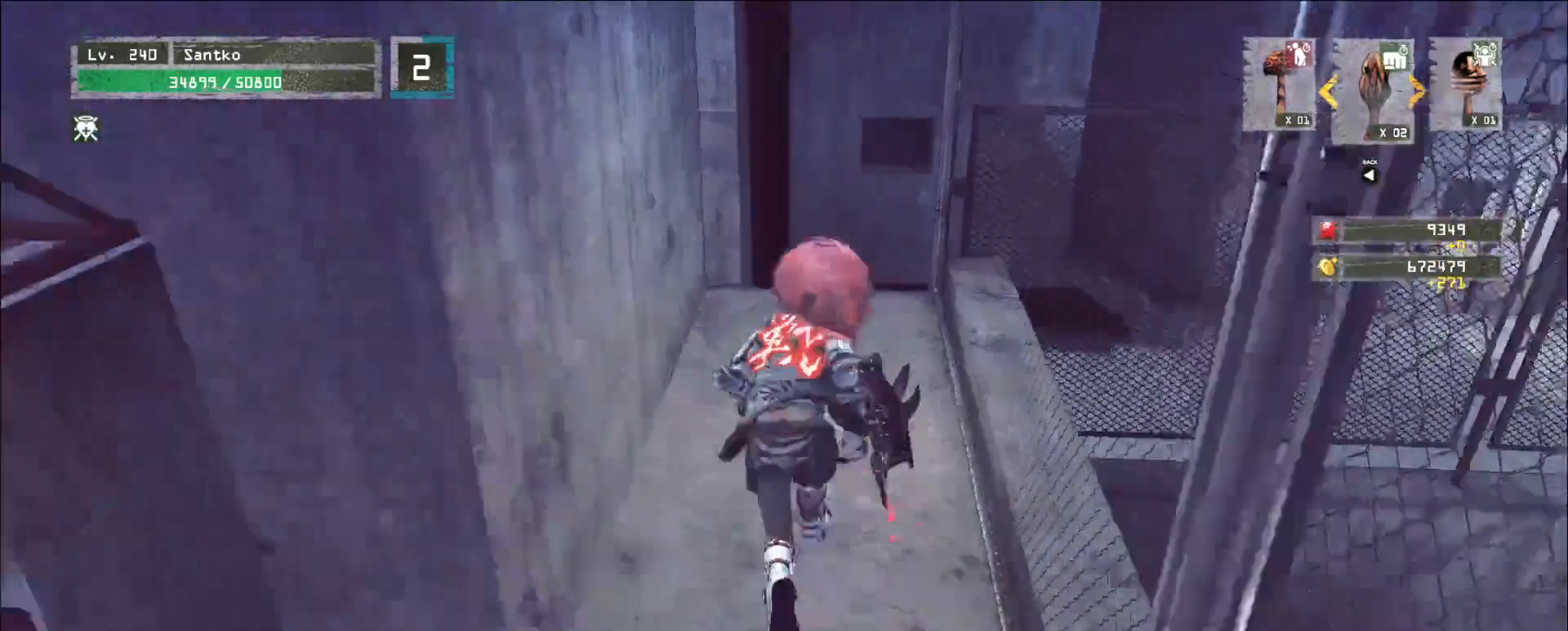
{"keys": ["w"], "mouse": [], "events": [[80, "d", "down"], [120, "w", "down"], [320, "b", "down"], [320, "t", "down"], [440, "b", "up"], [480, "d", "up"], [480, "t", "up"]]}
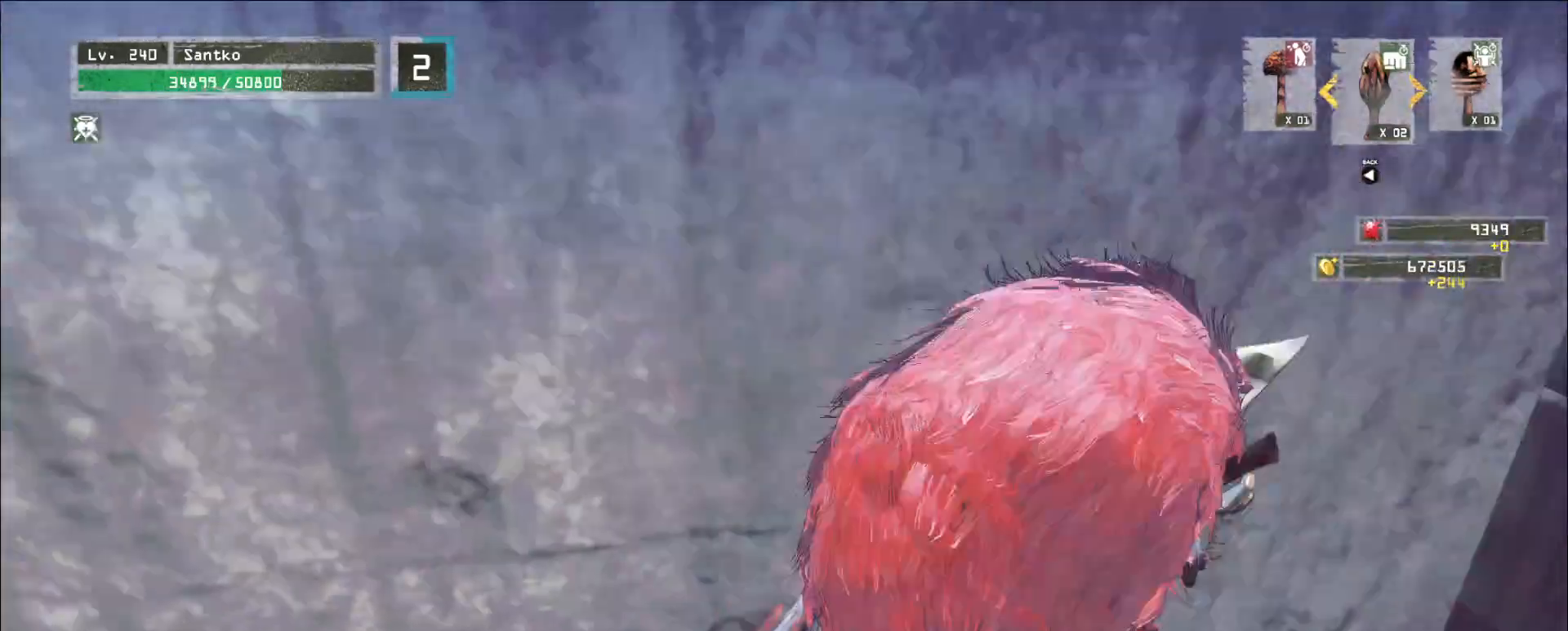
{"keys": ["d"], "mouse": []}
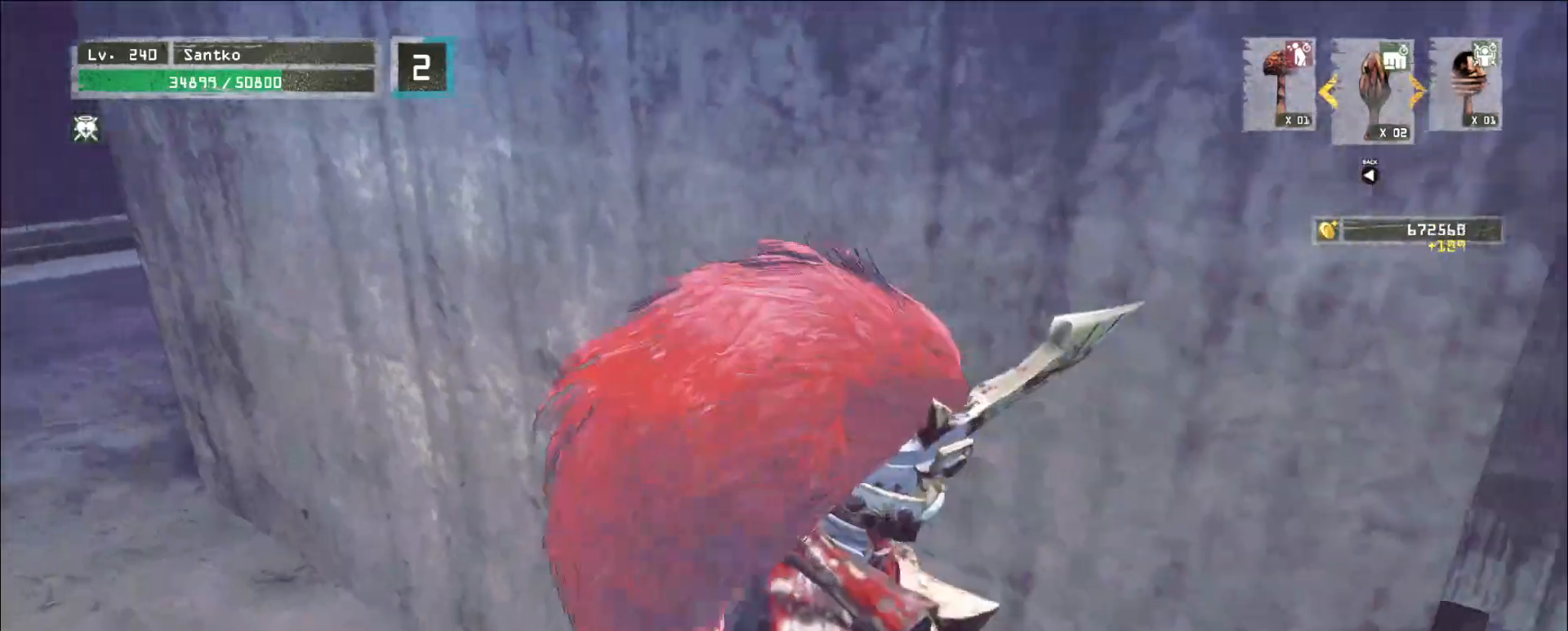
{"keys": [], "mouse": []}
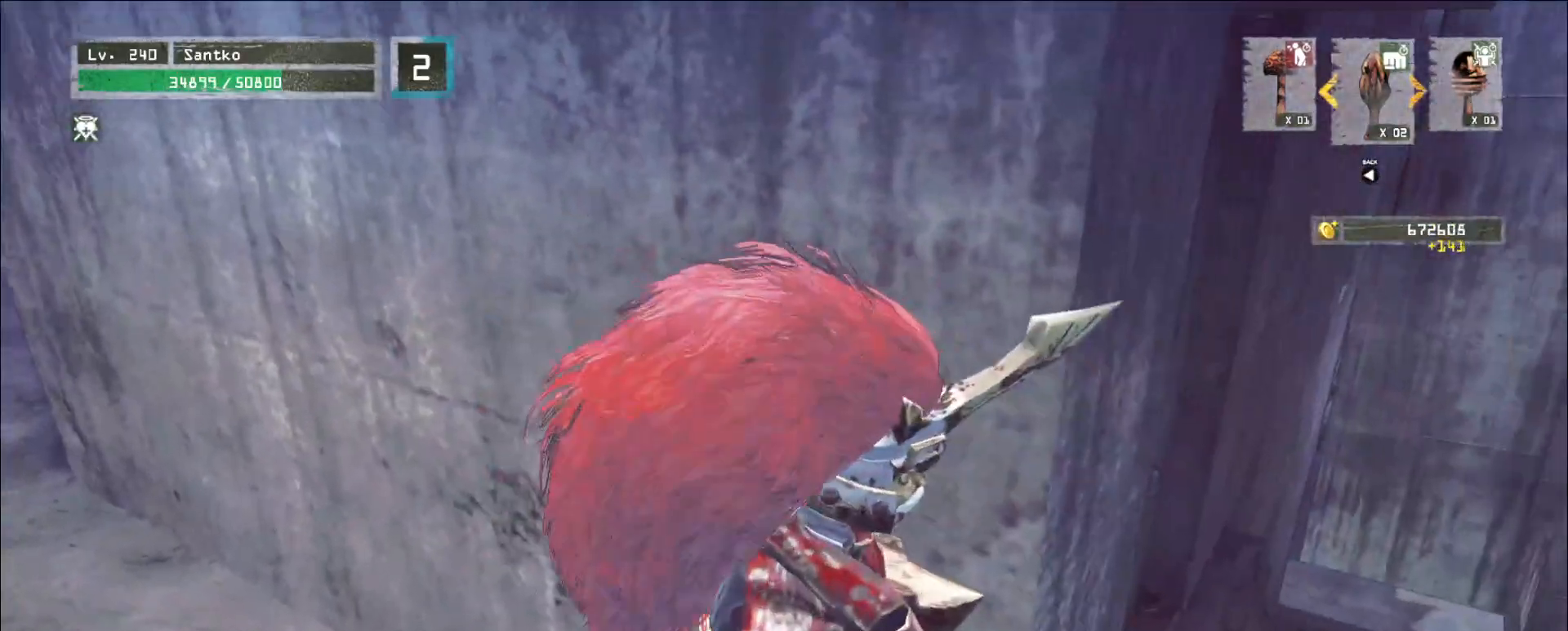
{"keys": ["s"], "mouse": [], "events": [[160, "d", "down"], [240, "d", "up"], [240, "s", "down"]]}
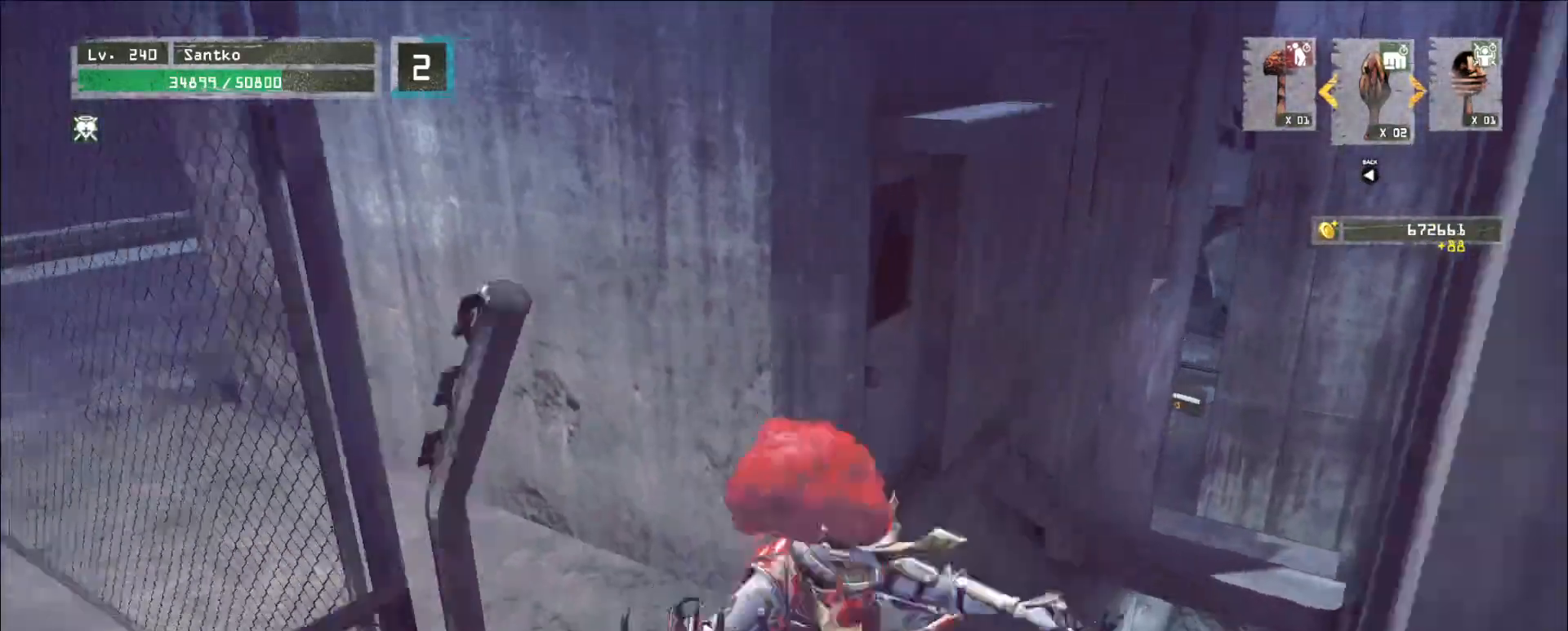
{"keys": ["a"], "mouse": []}
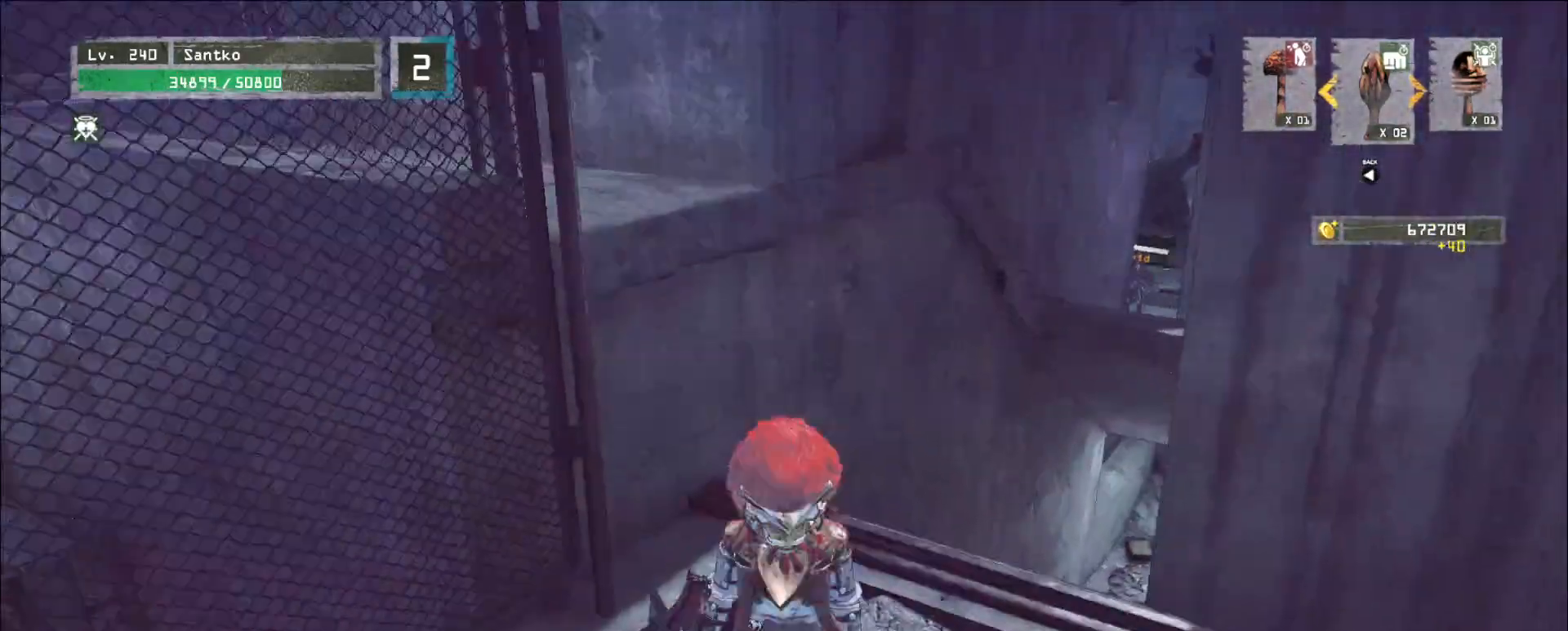
{"keys": ["d"], "mouse": [], "events": [[240, "a", "up"], [400, "d", "down"]]}
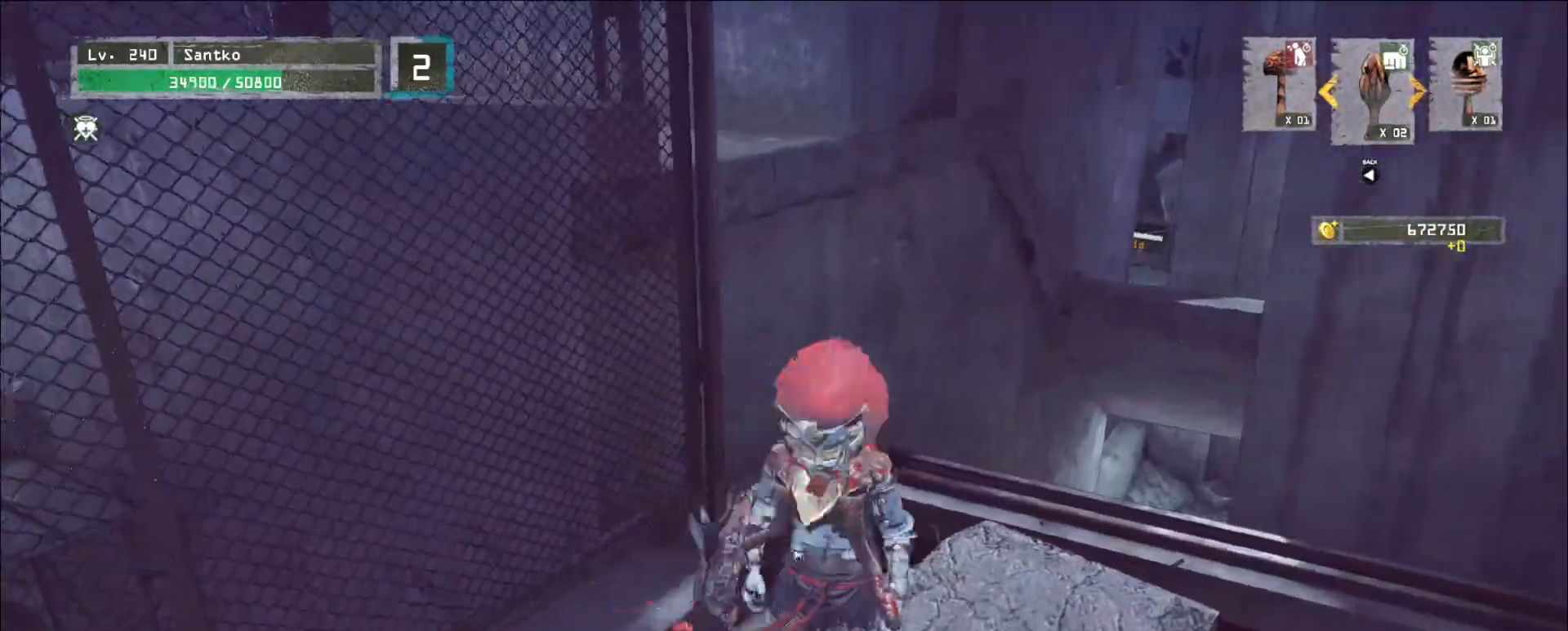
{"keys": ["a"], "mouse": [], "events": [[280, "w", "down"], [320, "d", "up"], [400, "w", "up"], [480, "a", "down"]]}
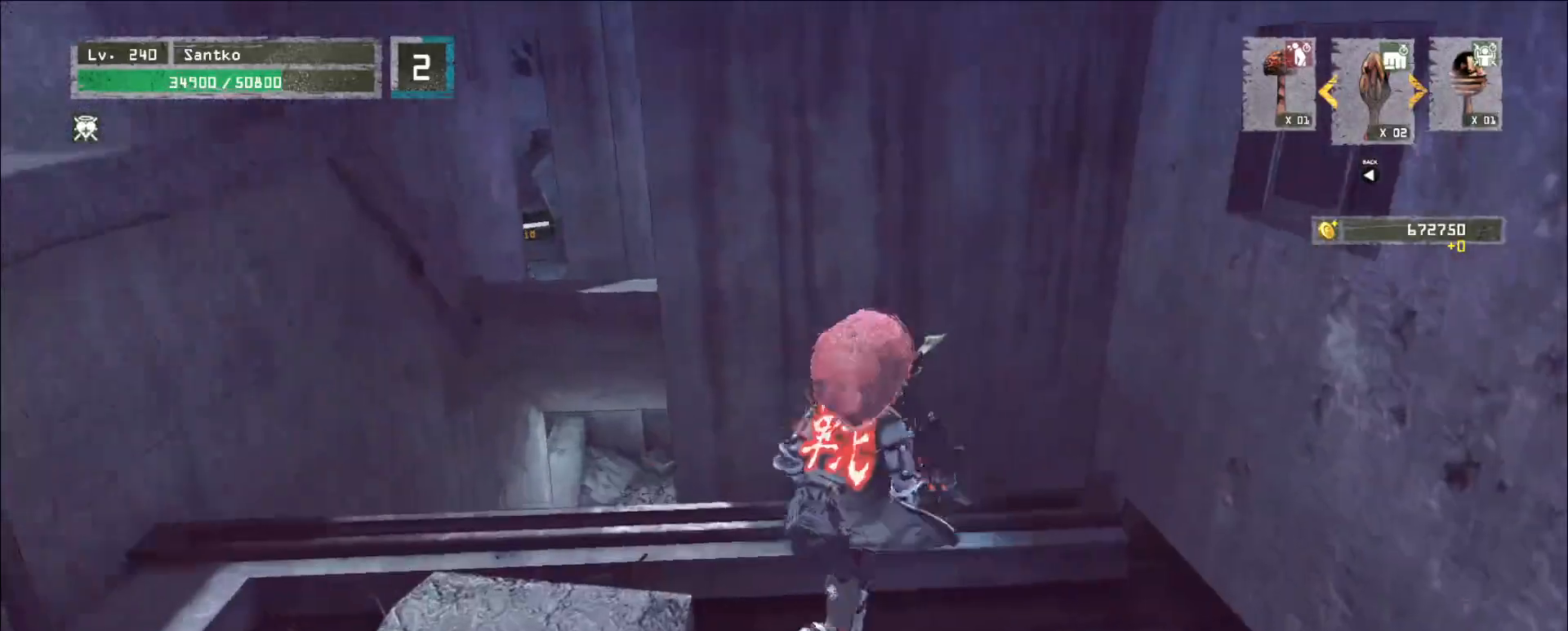
{"keys": ["a", "s"], "mouse": ["left"], "events": [[120, "2", "down"], [200, "2", "up"], [360, "s", "down"], [520, "mouse_left", "down"]]}
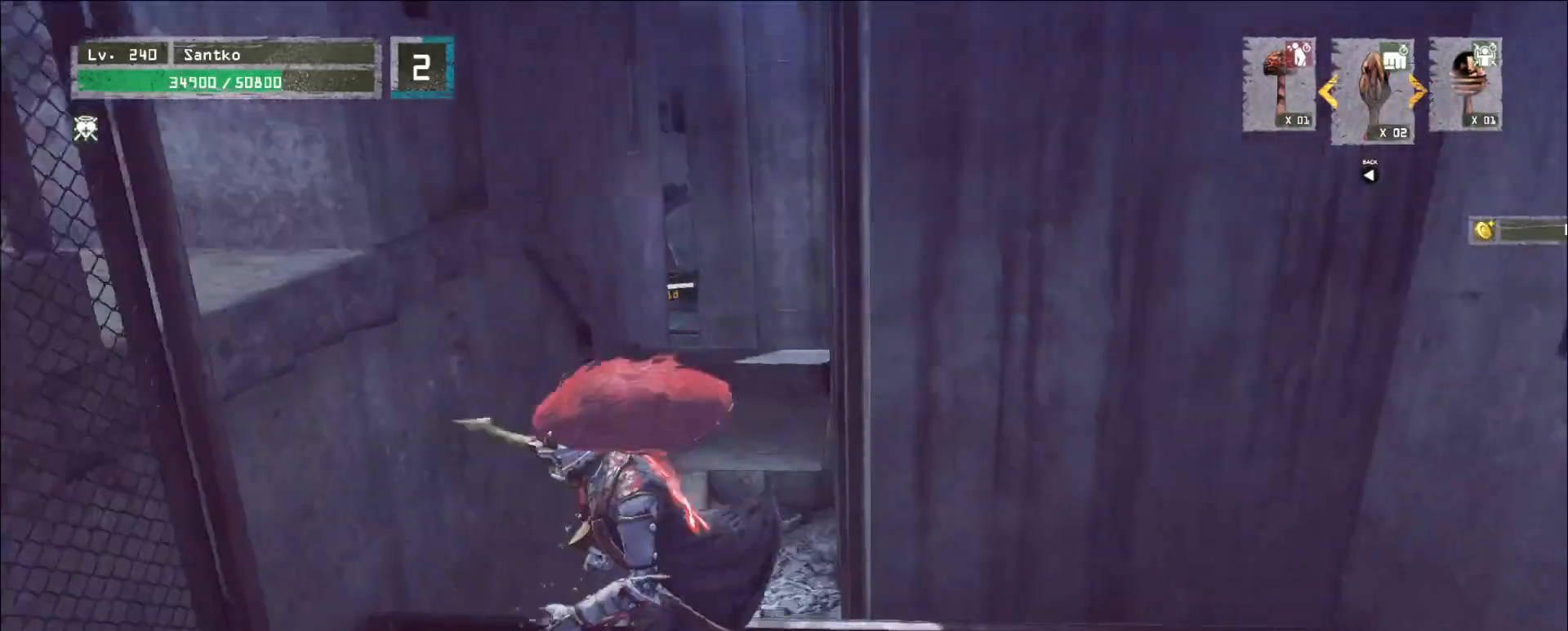
{"keys": [], "mouse": ["left"], "events": [[160, "s", "up"], [200, "a", "up"]]}
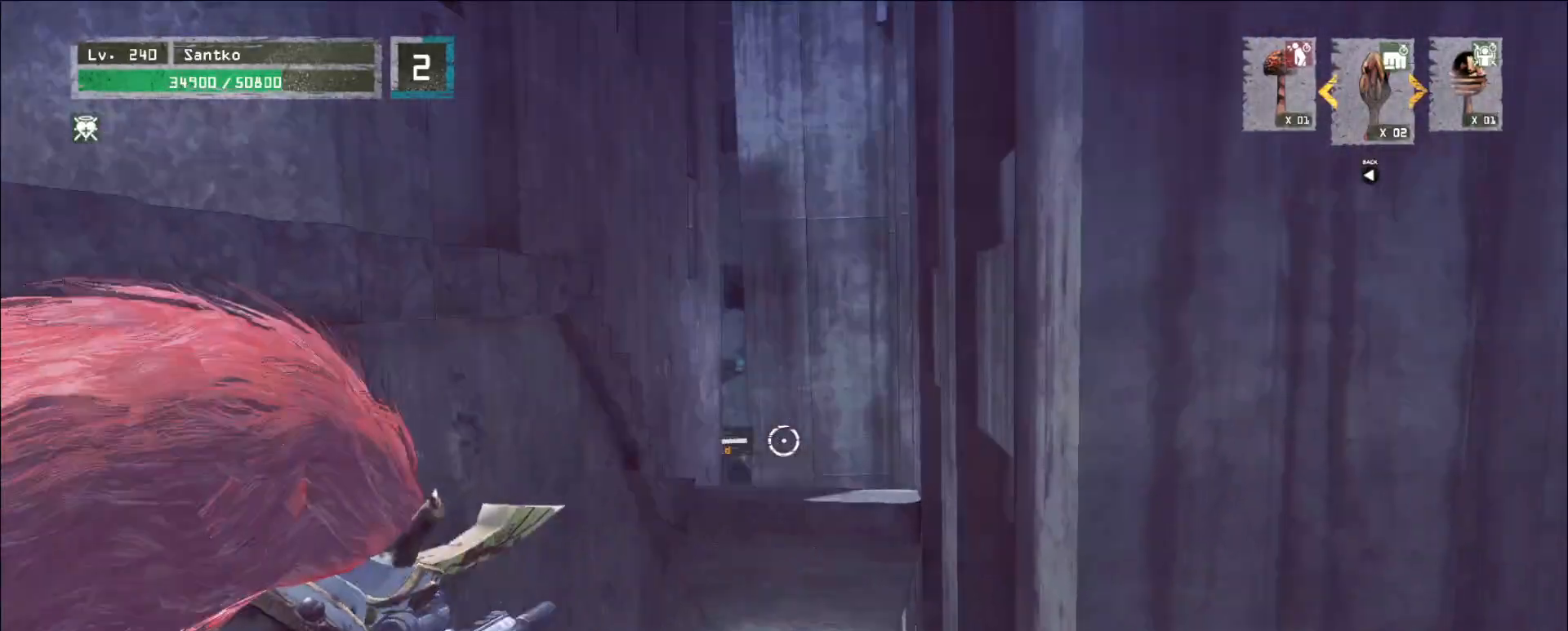
{"keys": [], "mouse": [], "events": [[40, "mouse_right", "down"], [80, "a", "down"], [80, "mouse_right", "up"], [400, "mouse_left", "up"], [440, "a", "up"]]}
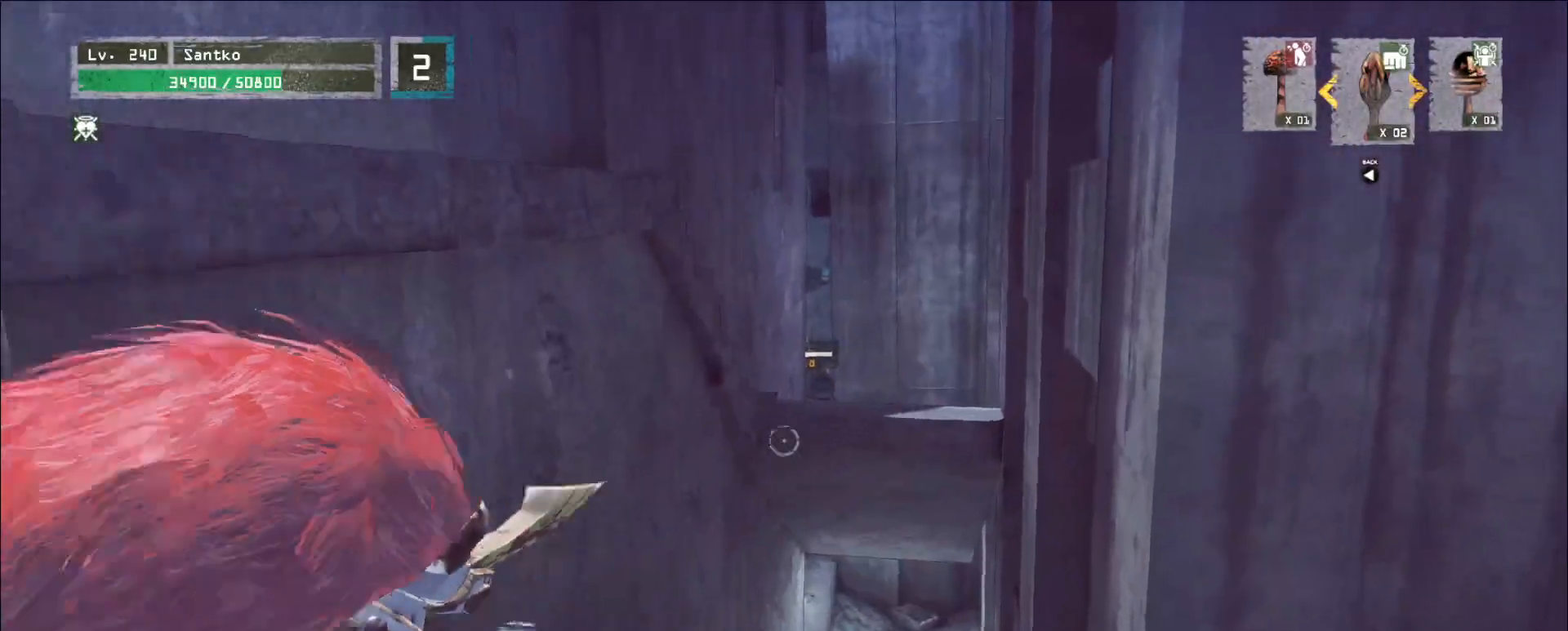
{"keys": [], "mouse": [], "events": []}
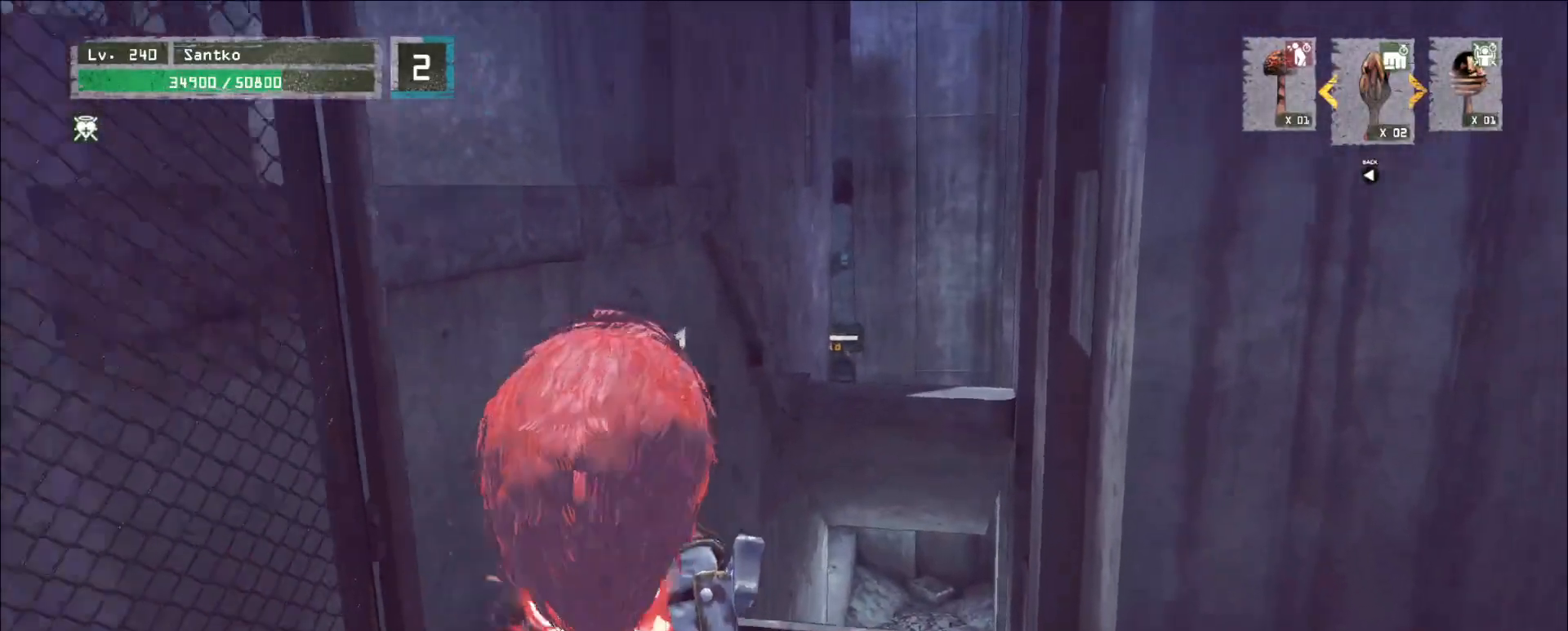
{"keys": ["w"], "mouse": [], "events": [[80, "1", "down"], [160, "1", "up"], [480, "w", "down"]]}
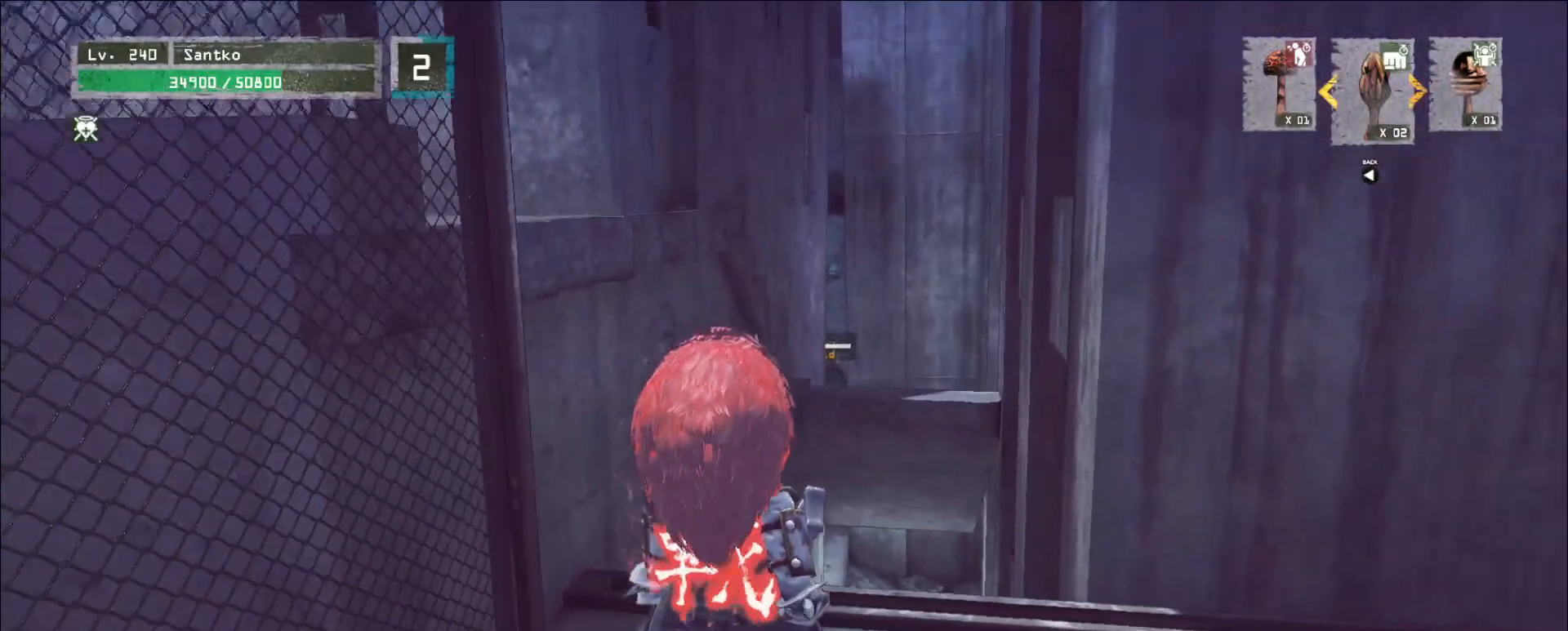
{"keys": ["a", "w"], "mouse": ["left"], "events": [[120, "mouse_left", "down"], [200, "a", "down"], [360, "a", "up"], [440, "a", "down"]]}
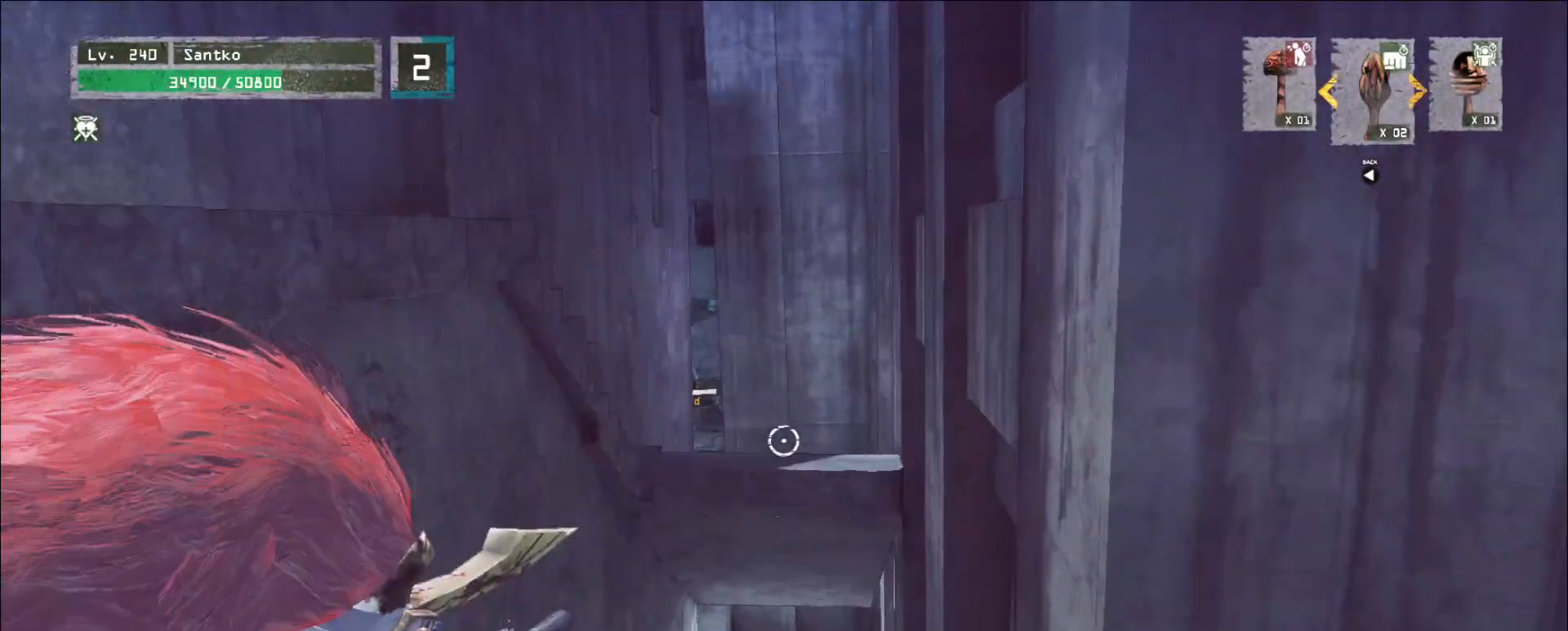
{"keys": ["w"], "mouse": ["left"], "events": [[160, "a", "up"]]}